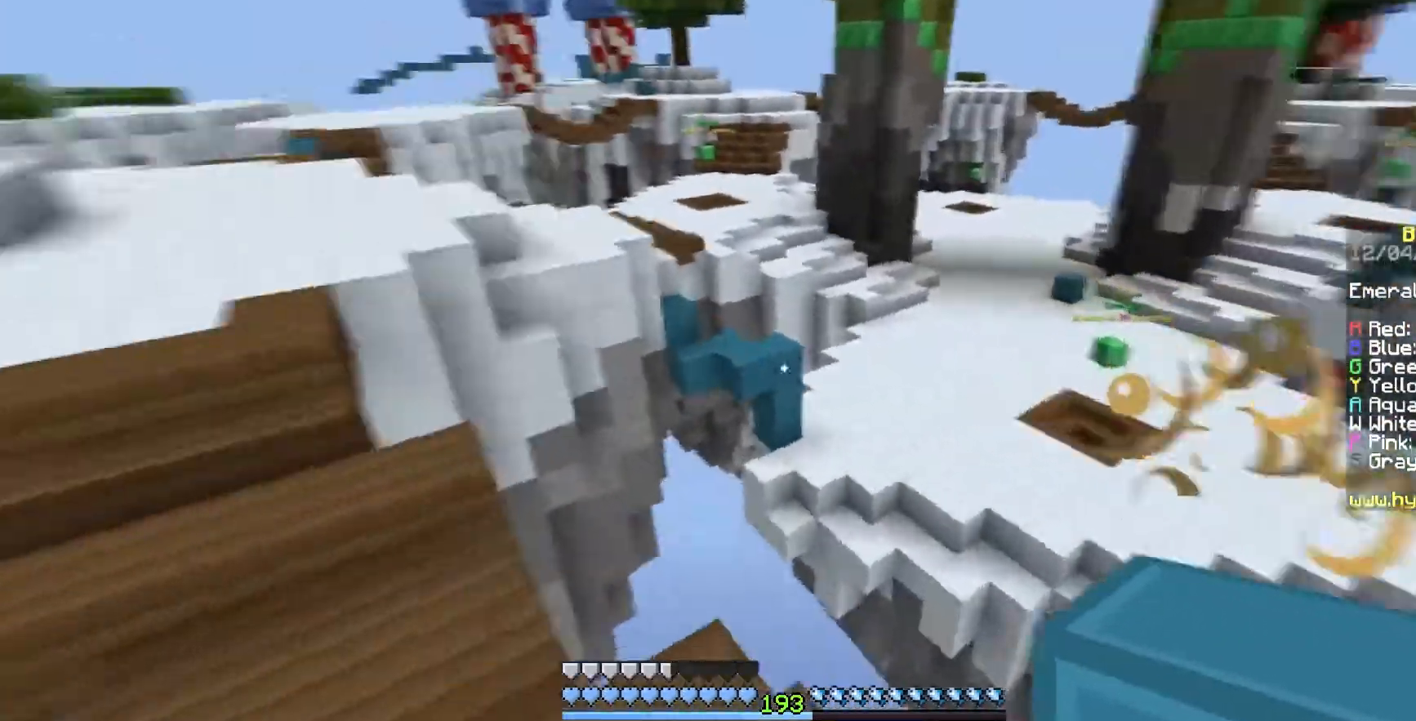
Gameplay with keyboard and mouse; each line is a JSON object with the keys and mouse buttons held at the frame after it. "events" lists presses ("down") and releases ("up") of "a", "d", "s", "space", "w", "mouse_left" and "mouse_right" between this image and that frame as [ms after this image, input, new state], when the widget could be followed in between. "mouse_left", "mouse_right" = the "left", "right" buttons of the "mouse" list. No other keys are recorded. Fast repeated clicks can show as one long hold. Mouse movement is not recorded.
{"keys": ["w"], "mouse": [], "events": [[233, "a", "up"], [333, "space", "down"], [433, "space", "up"]]}
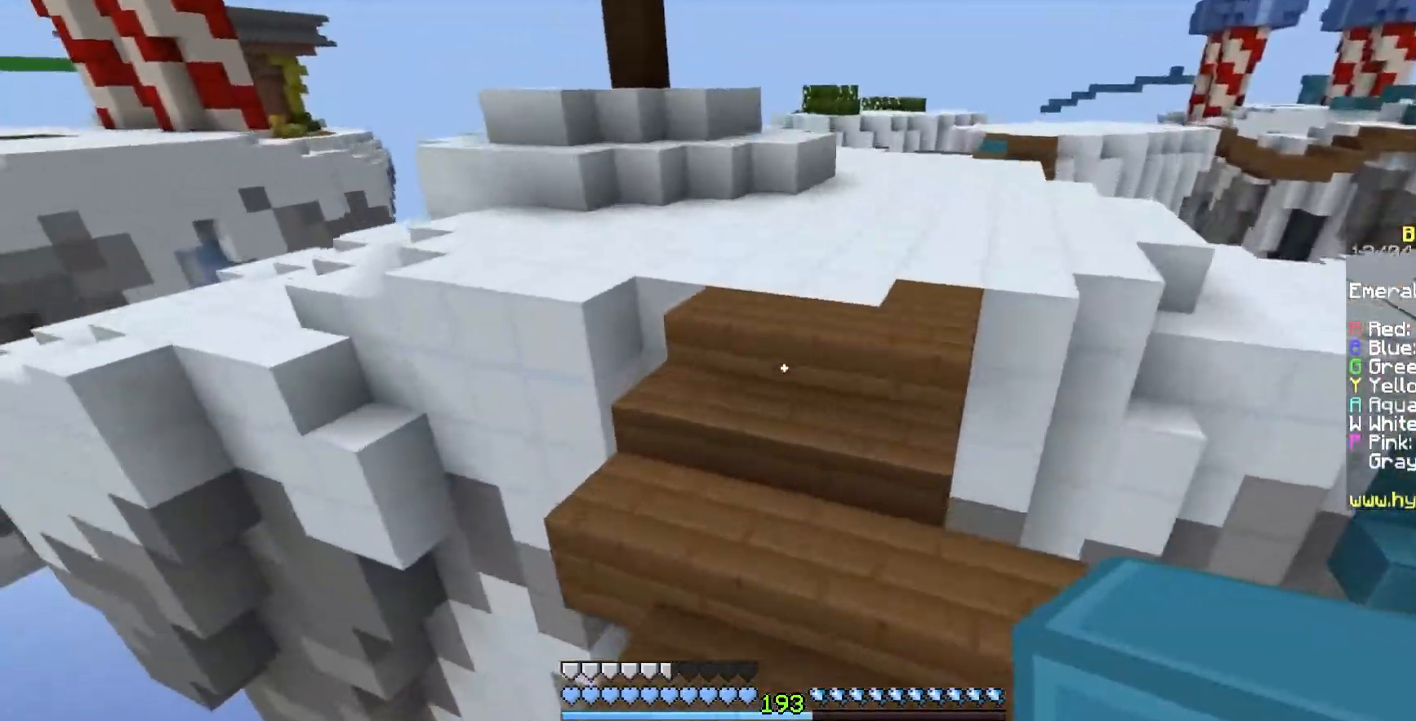
{"keys": ["space", "w"], "mouse": [], "events": [[17, "space", "down"], [217, "mouse_right", "down"], [433, "mouse_right", "up"]]}
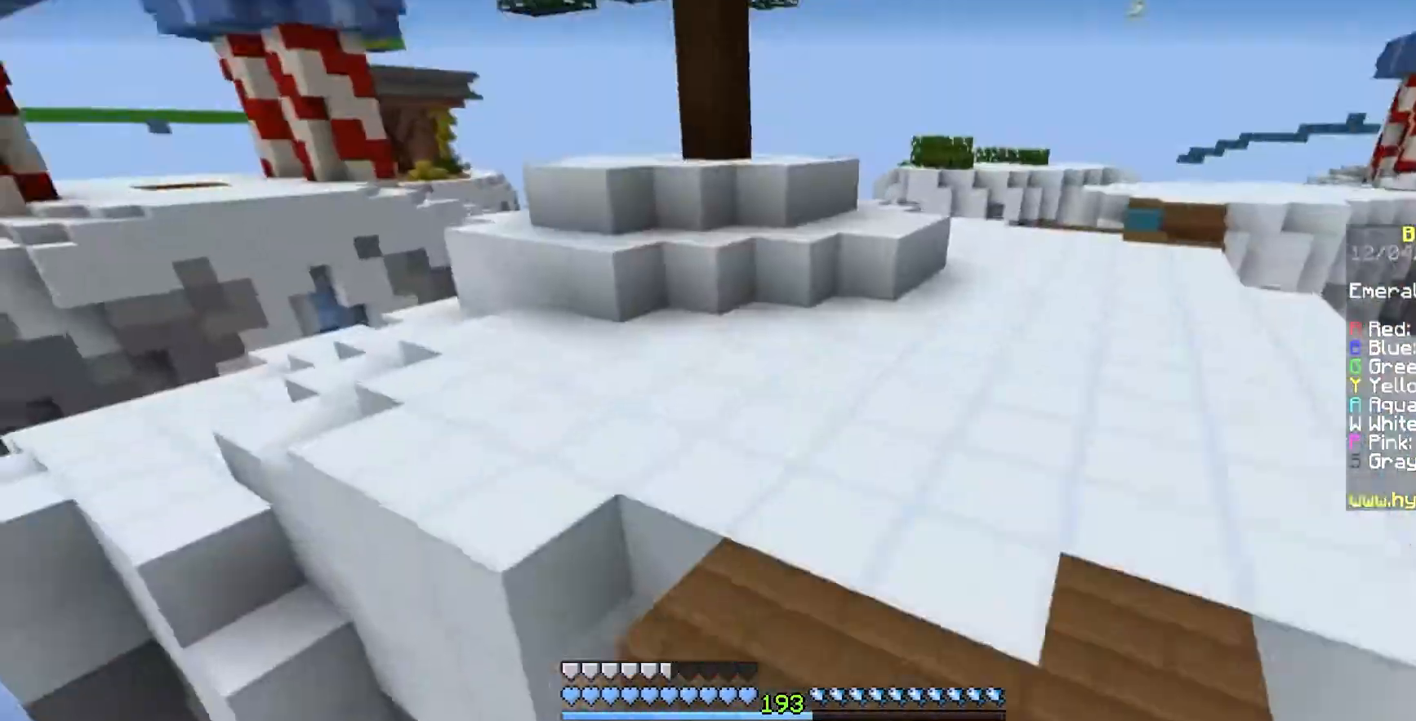
{"keys": ["space", "w"], "mouse": [], "events": [[167, "mouse_left", "down"], [317, "mouse_left", "up"]]}
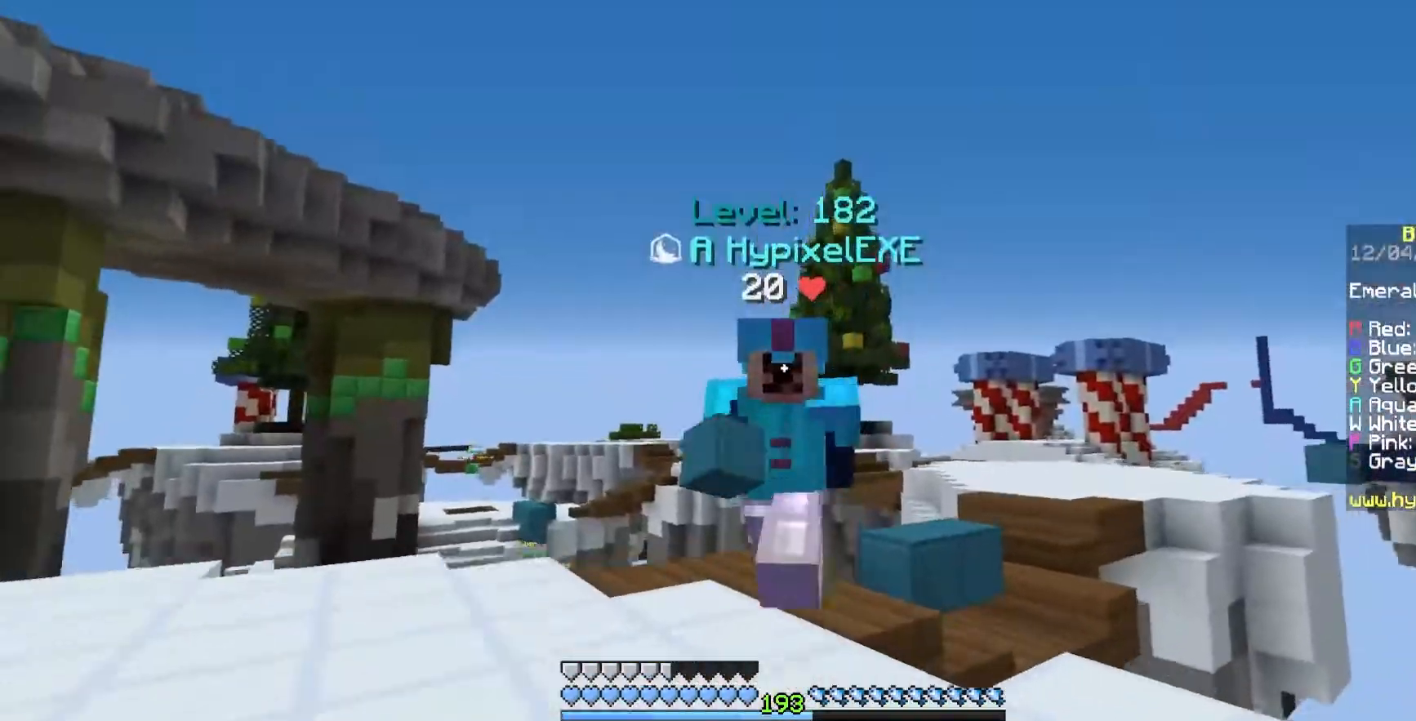
{"keys": ["a", "w"], "mouse": [], "events": [[183, "mouse_left", "down"], [200, "a", "down"], [350, "mouse_left", "up"], [350, "space", "up"]]}
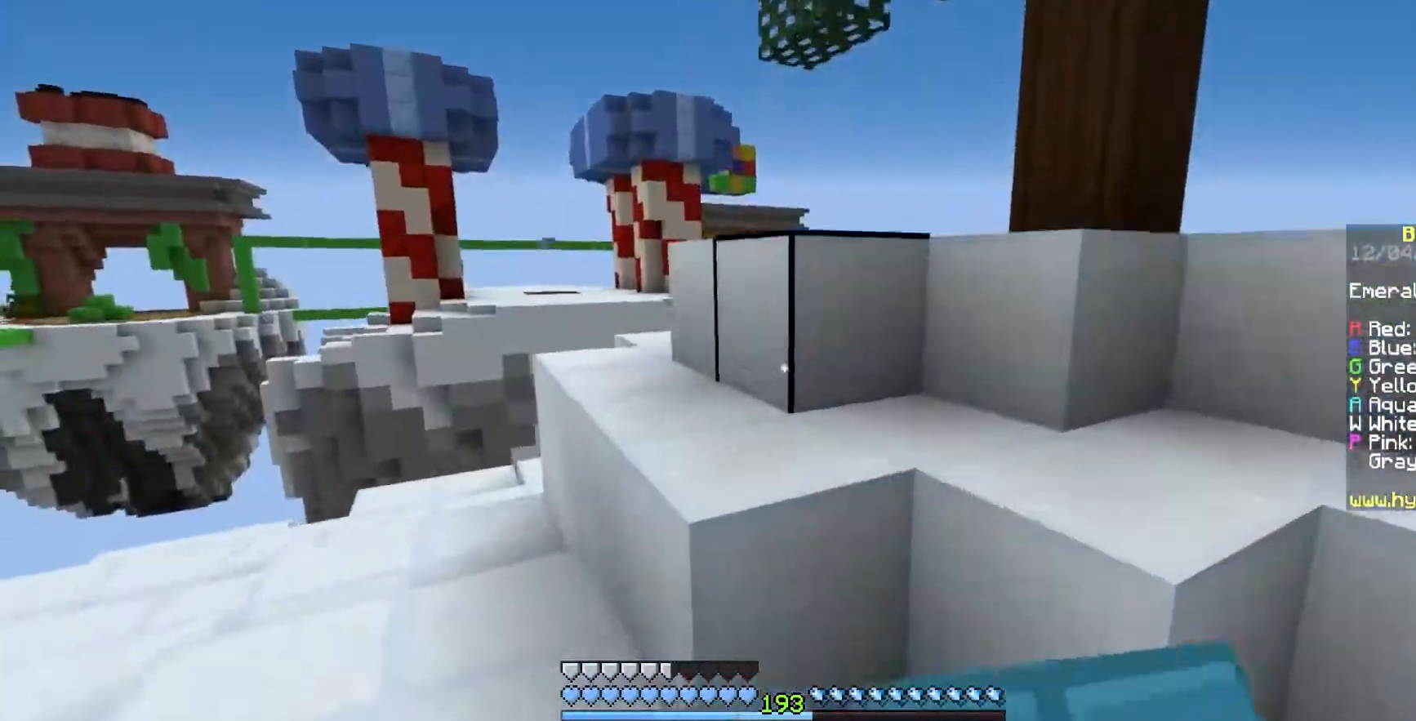
{"keys": ["a", "w"], "mouse": [], "events": [[33, "space", "down"], [83, "a", "up"], [167, "a", "down"], [317, "space", "up"]]}
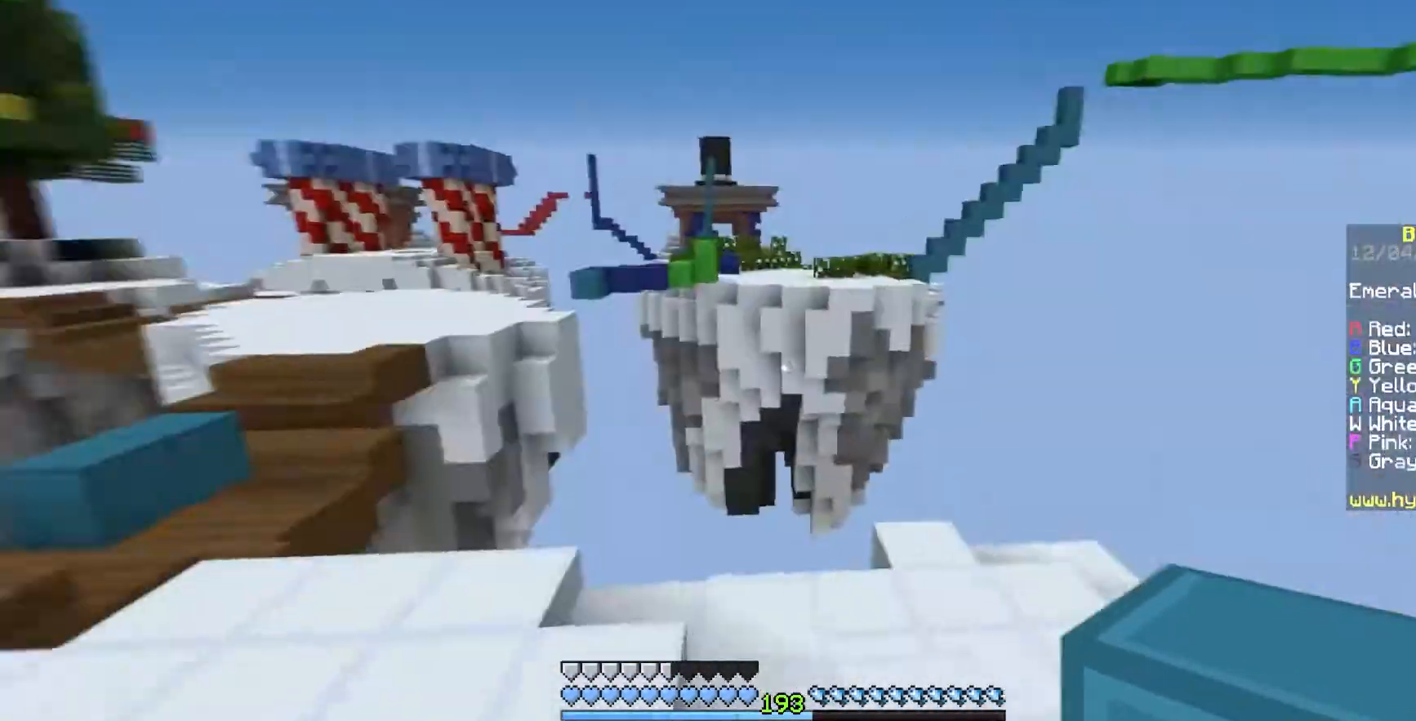
{"keys": ["a", "w"], "mouse": [], "events": [[183, "w", "up"], [267, "w", "down"]]}
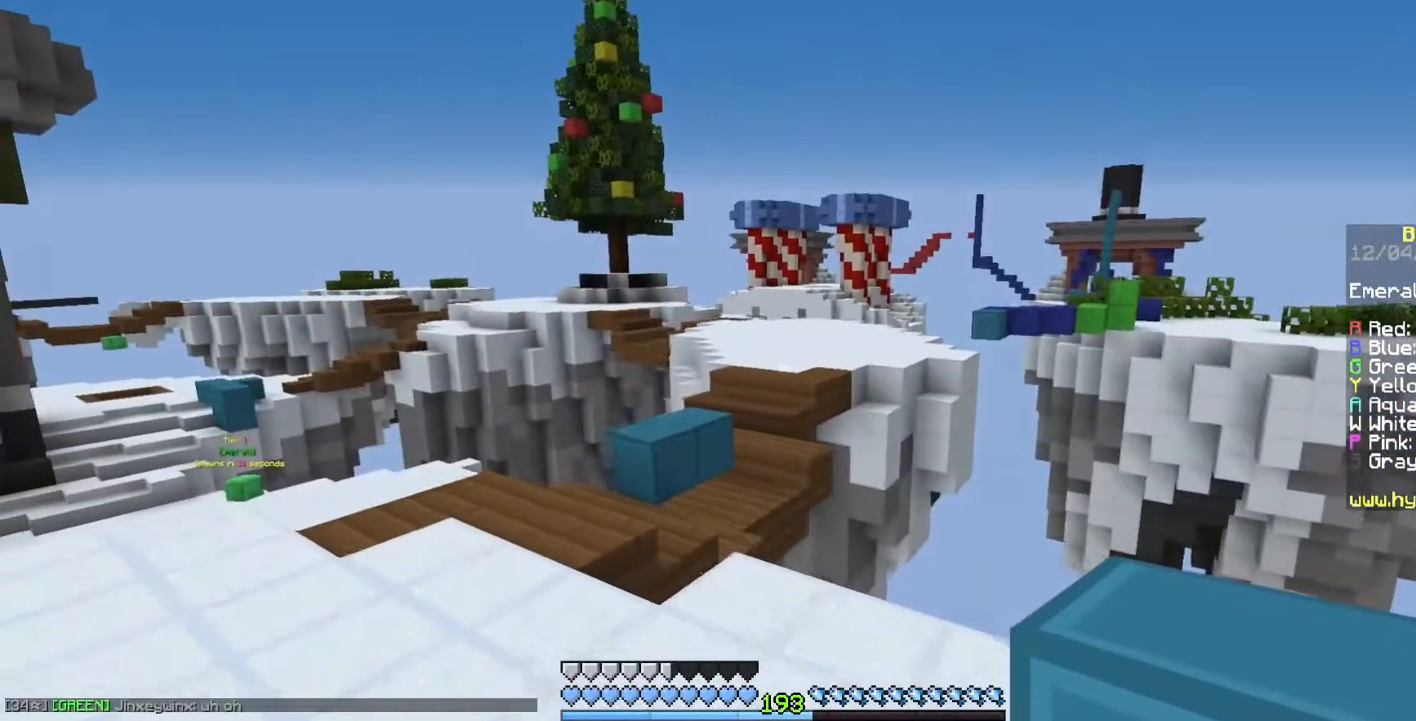
{"keys": ["a", "space", "w"], "mouse": [], "events": [[133, "a", "up"], [150, "space", "down"], [217, "a", "down"]]}
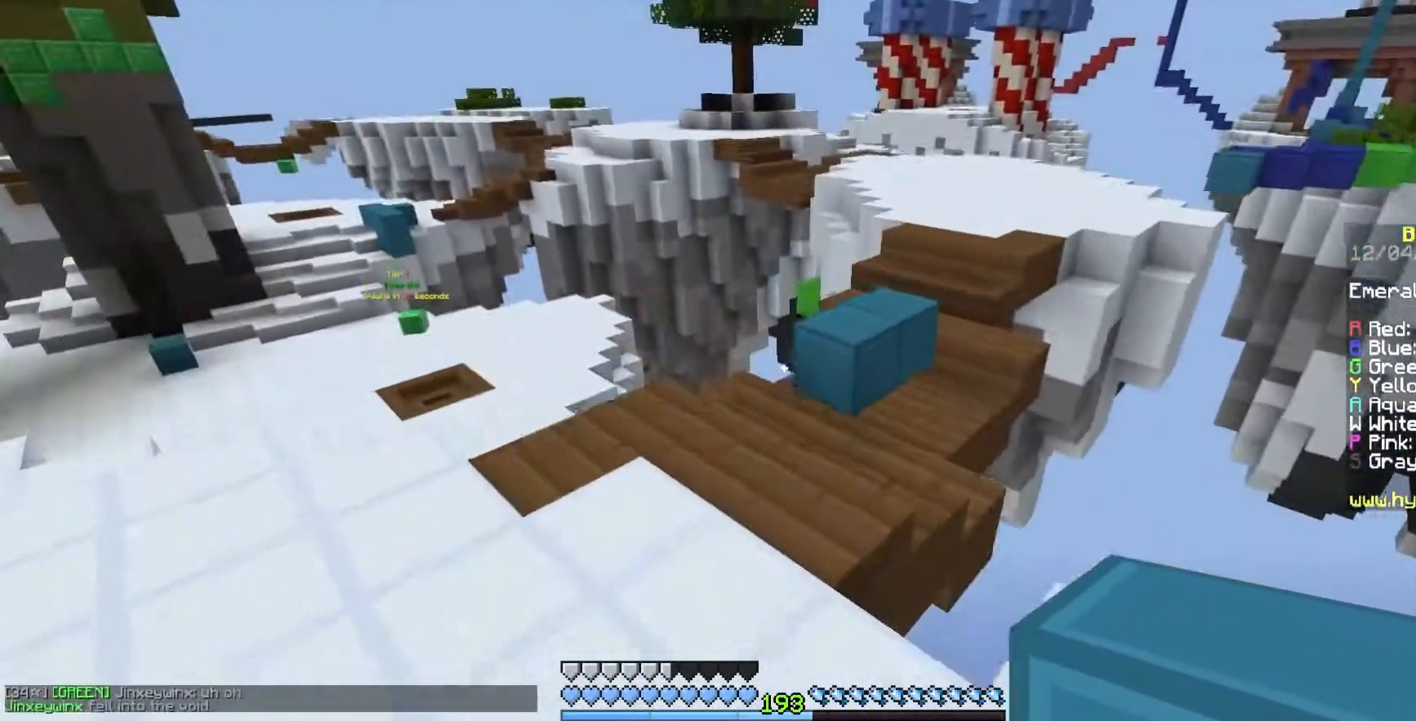
{"keys": ["w"], "mouse": [], "events": [[100, "space", "up"], [283, "mouse_left", "down"], [350, "a", "up"], [450, "mouse_left", "up"]]}
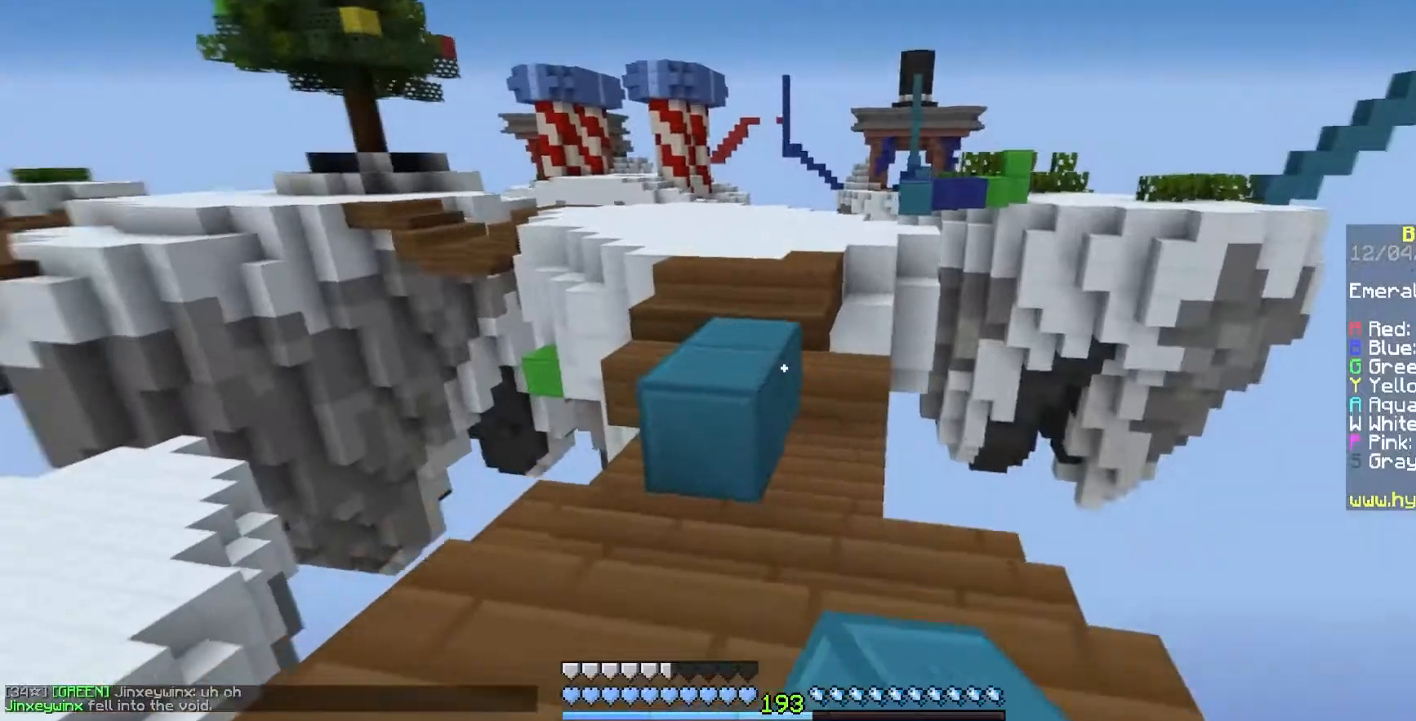
{"keys": ["space", "w"], "mouse": [], "events": [[100, "mouse_left", "down"], [250, "space", "down"], [467, "mouse_left", "up"]]}
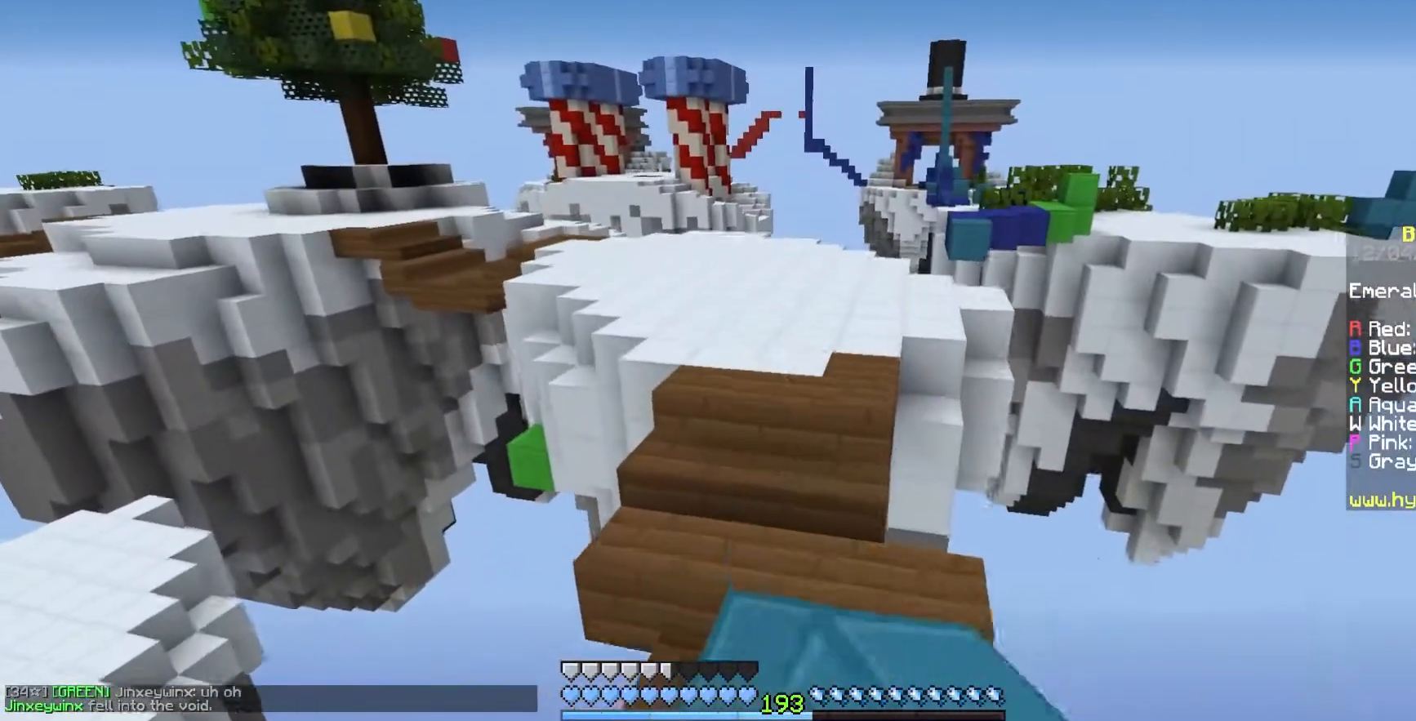
{"keys": ["space", "w"], "mouse": [], "events": [[17, "mouse_left", "down"], [233, "mouse_left", "up"]]}
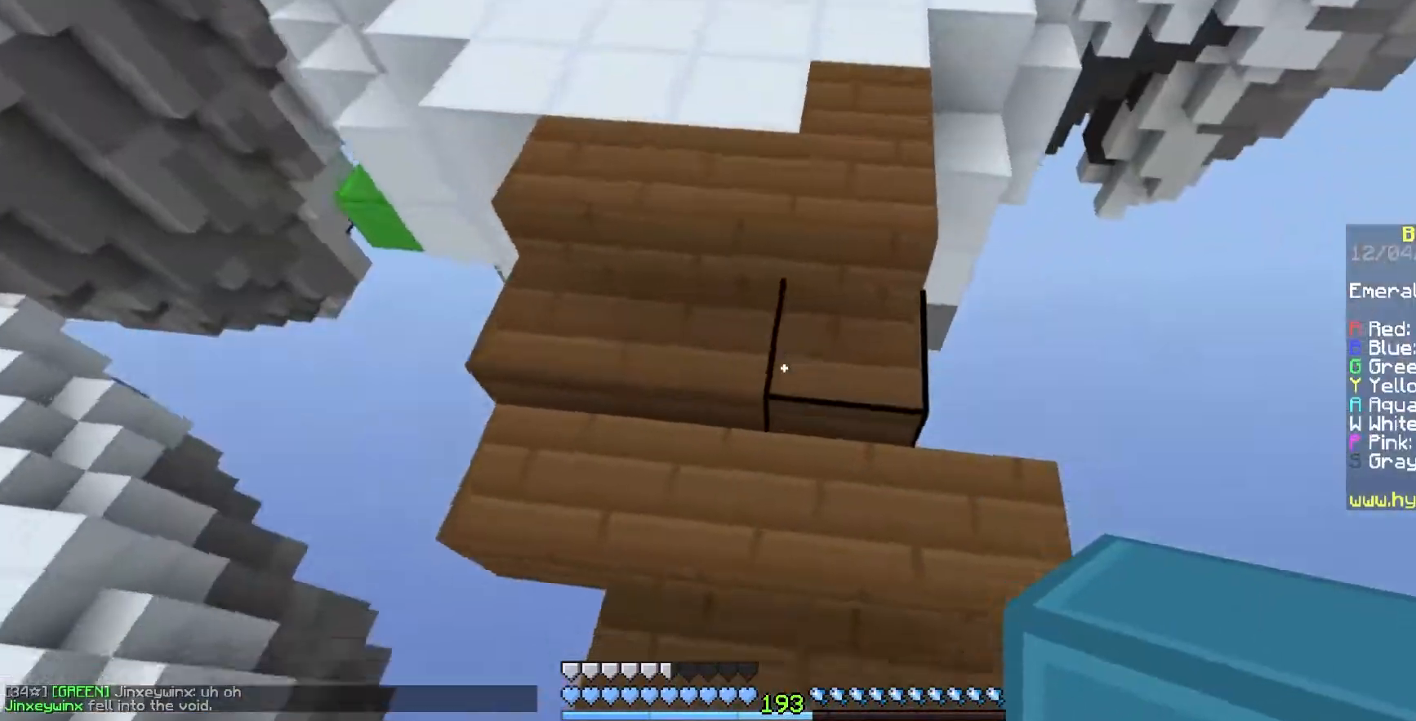
{"keys": ["space", "w"], "mouse": [], "events": [[50, "mouse_right", "down"], [283, "mouse_right", "up"]]}
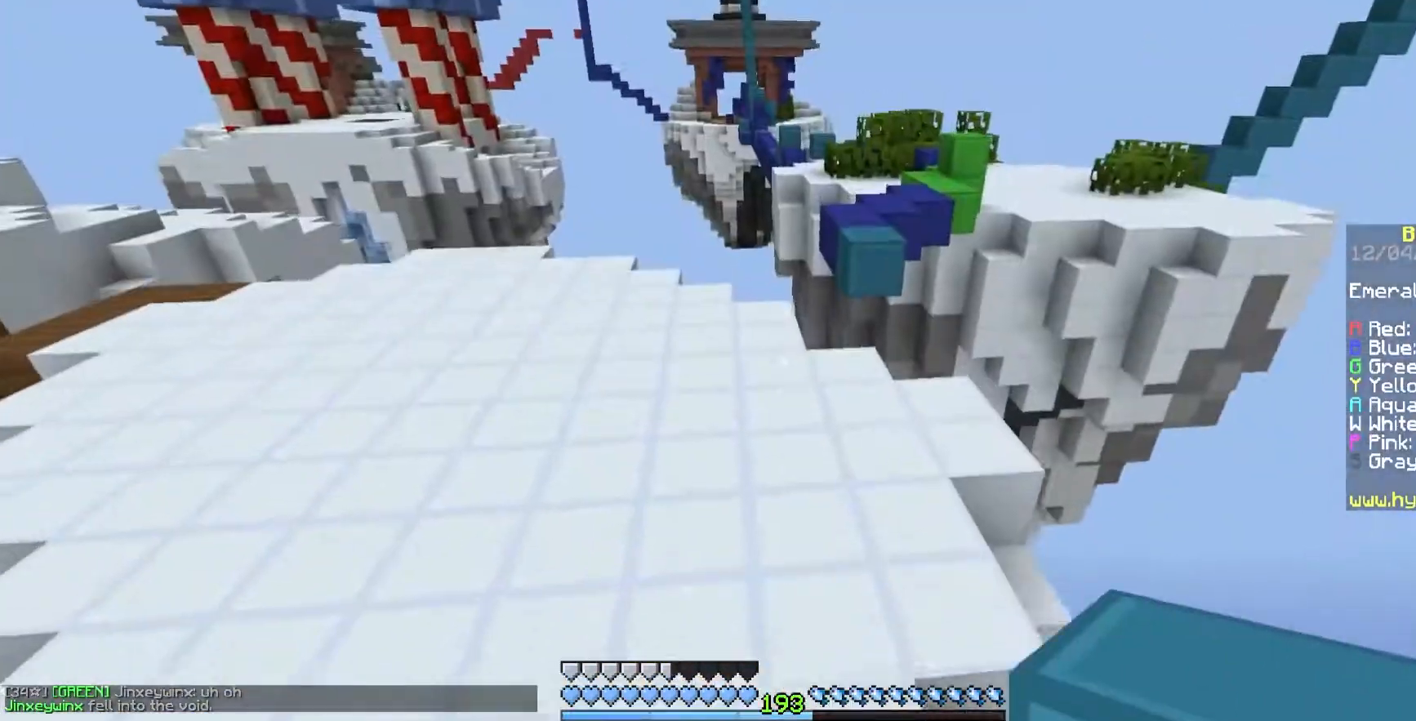
{"keys": ["w"], "mouse": [], "events": [[383, "space", "up"]]}
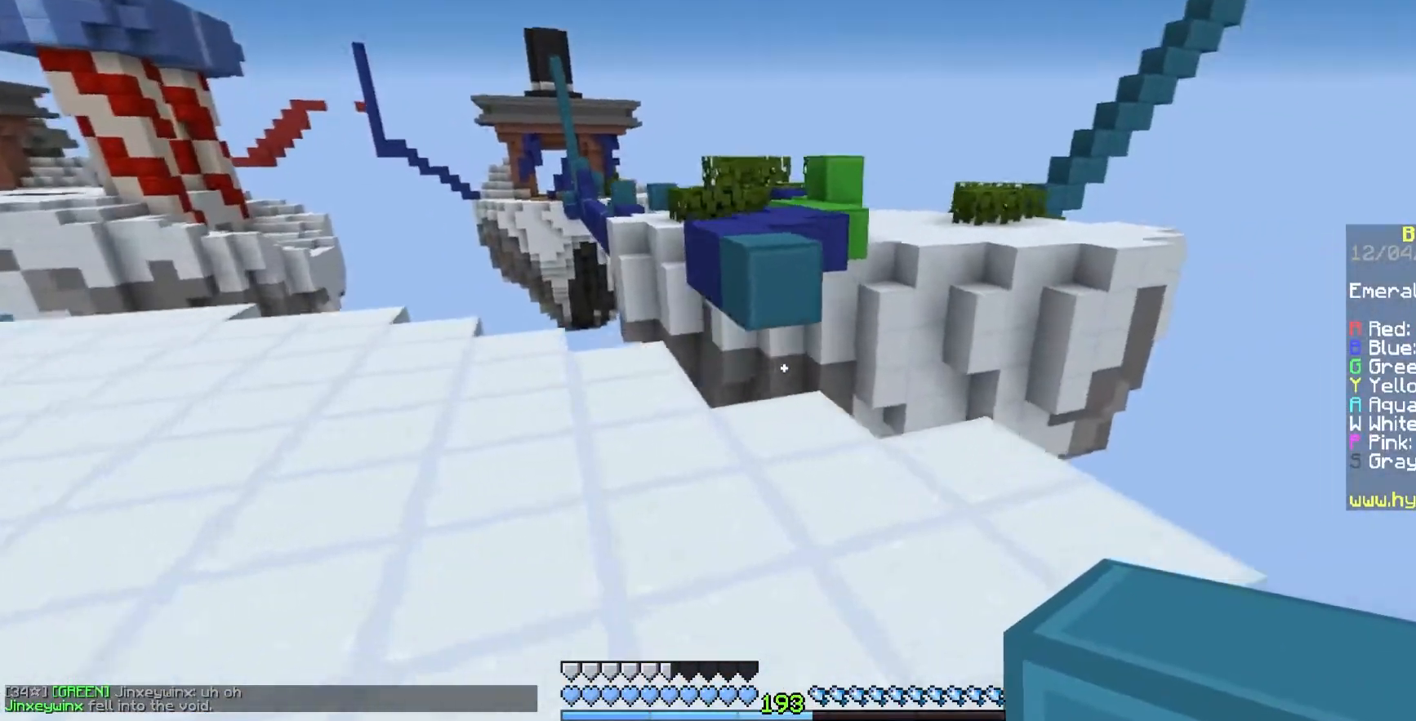
{"keys": ["w"], "mouse": [], "events": [[133, "a", "down"], [433, "a", "up"]]}
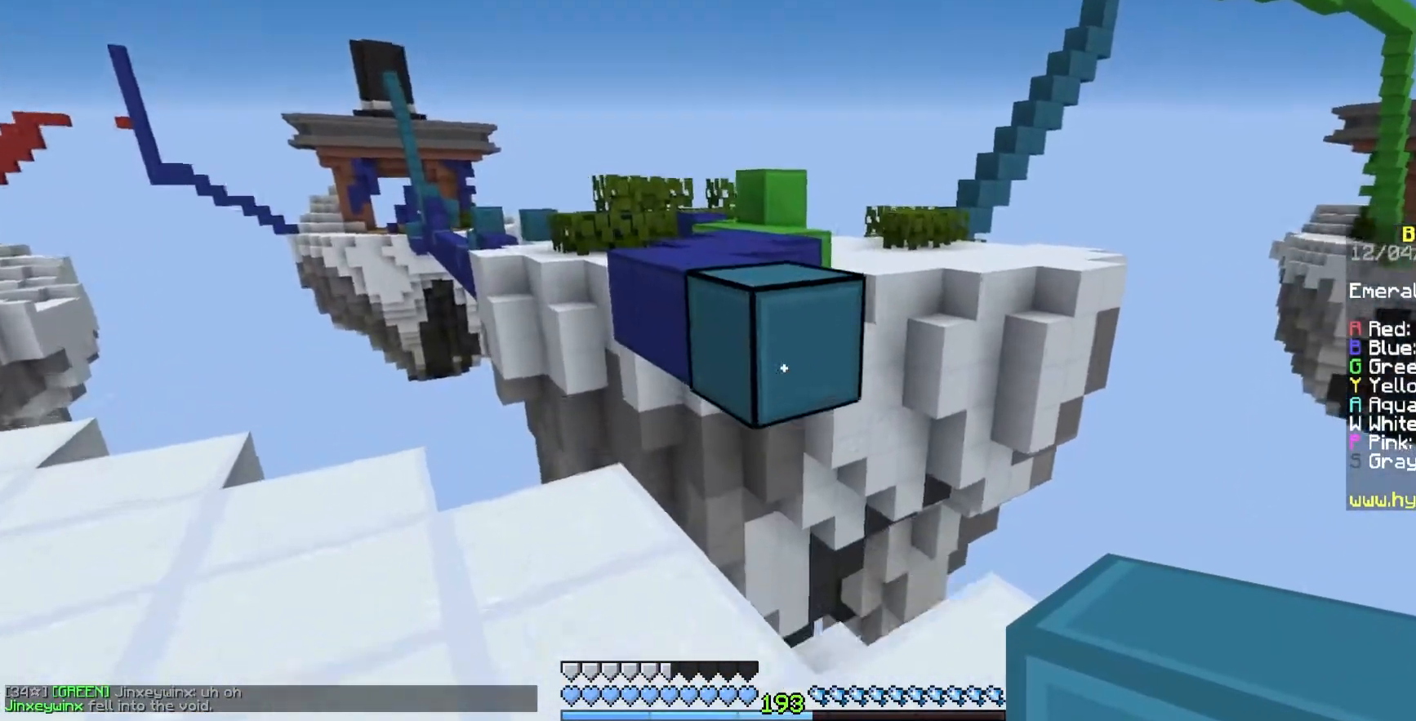
{"keys": ["w"], "mouse": ["left"], "events": [[117, "mouse_right", "down"], [233, "space", "down"], [250, "mouse_right", "up"], [350, "mouse_left", "down"], [417, "space", "up"]]}
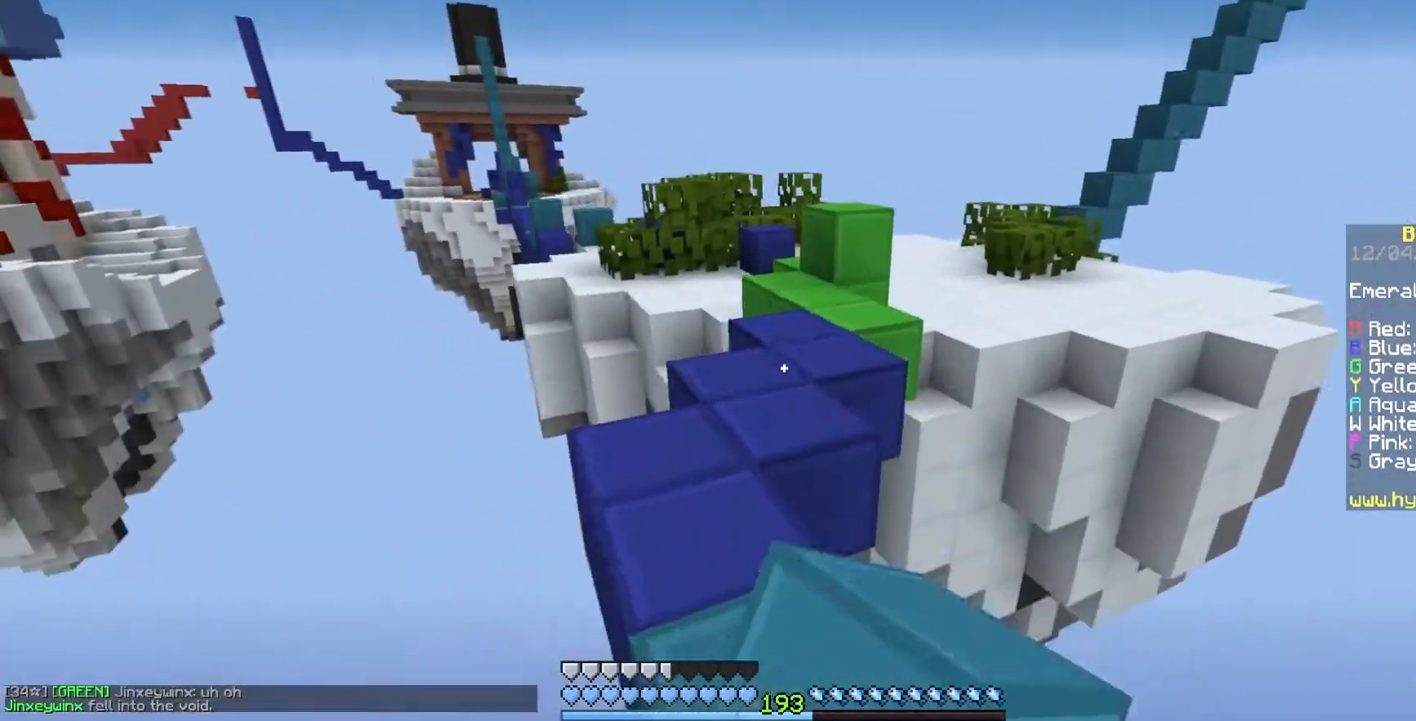
{"keys": ["space", "w"], "mouse": [], "events": [[133, "space", "down"], [433, "mouse_left", "up"]]}
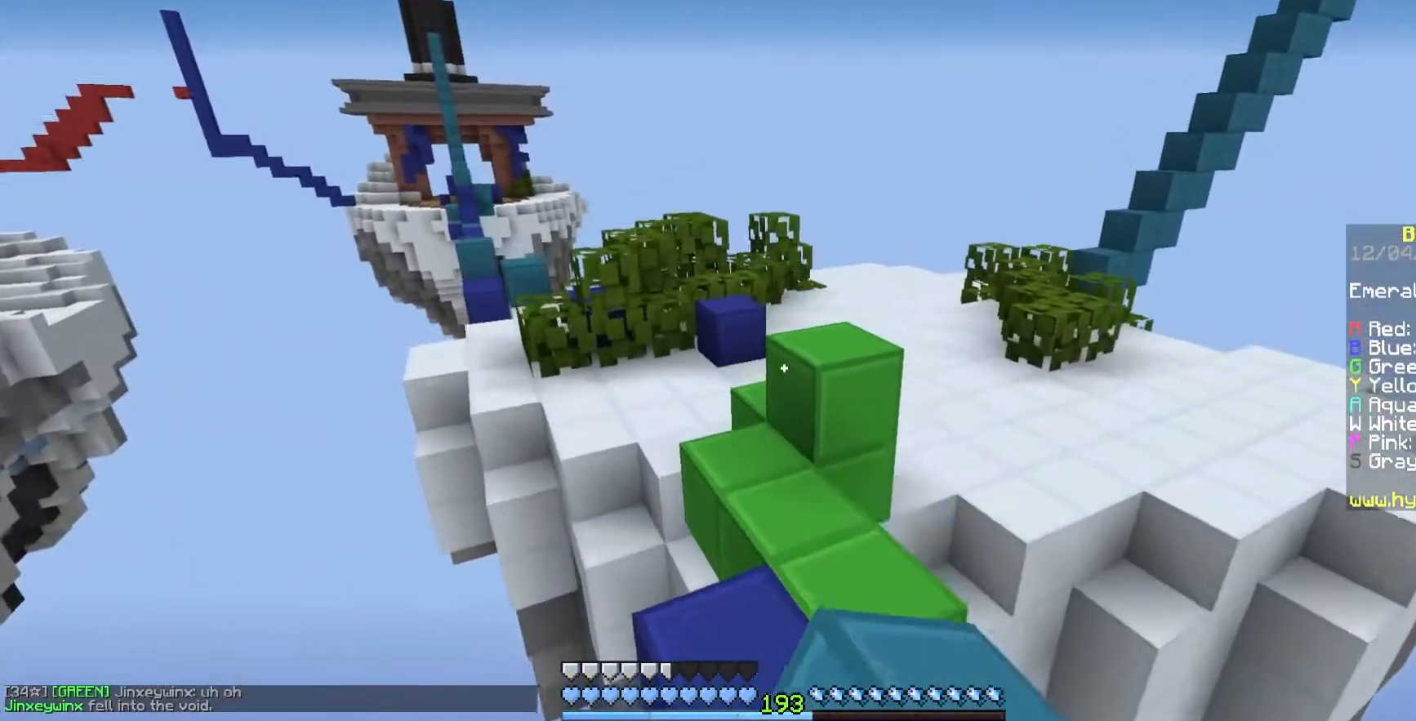
{"keys": ["w"], "mouse": ["left"], "events": [[17, "space", "up"], [183, "mouse_right", "down"], [283, "space", "down"], [383, "mouse_left", "down"], [483, "mouse_right", "up"], [483, "space", "up"]]}
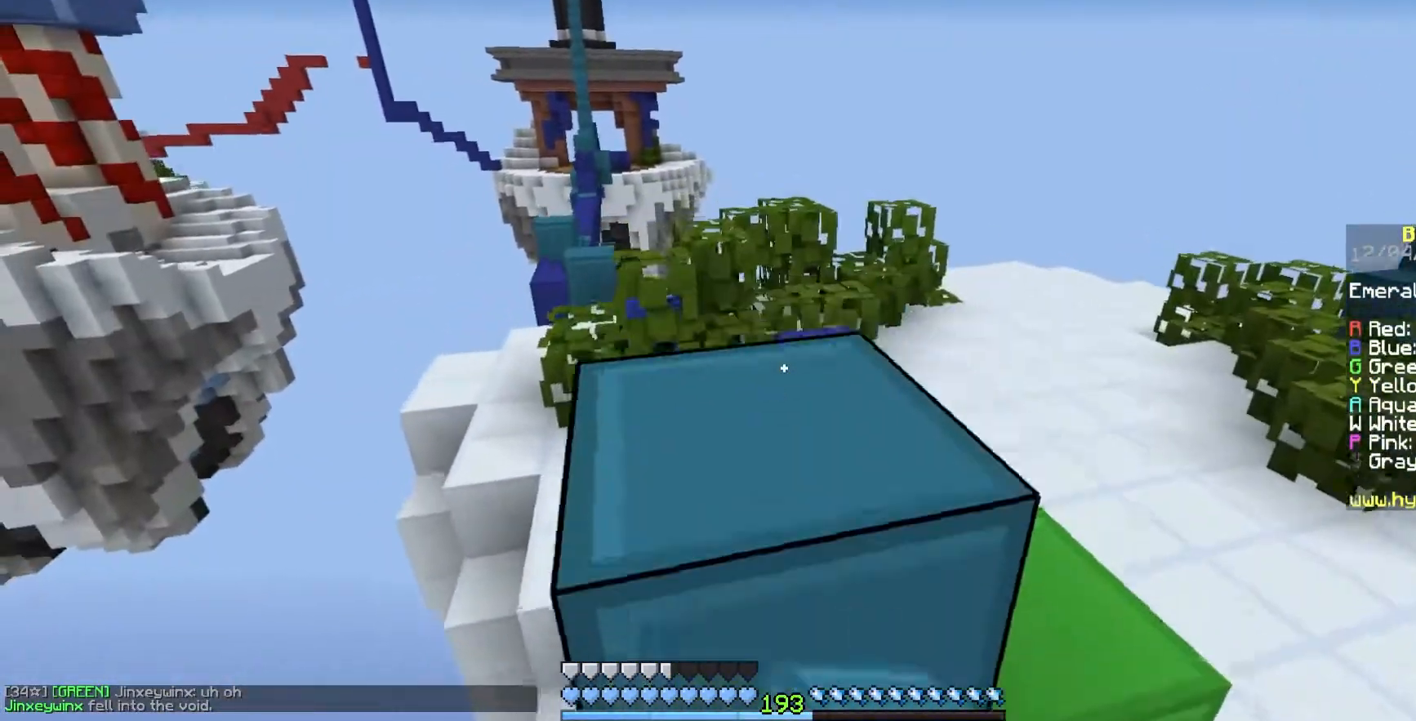
{"keys": ["a", "space"], "mouse": [], "events": [[217, "mouse_left", "up"], [333, "a", "down"], [450, "w", "up"], [467, "space", "down"]]}
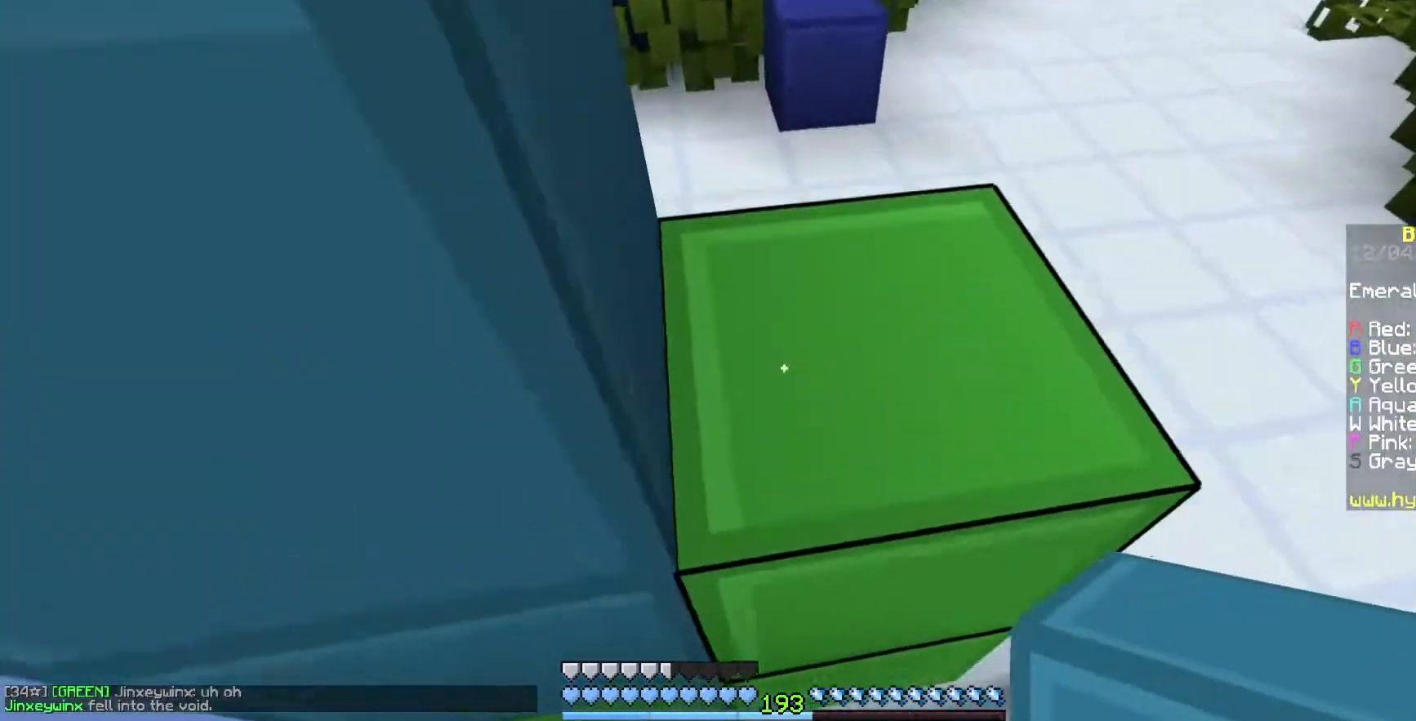
{"keys": ["space"], "mouse": [], "events": [[200, "d", "down"], [217, "a", "up"], [217, "mouse_right", "down"], [250, "space", "up"], [383, "d", "up"], [383, "mouse_right", "up"], [417, "space", "down"]]}
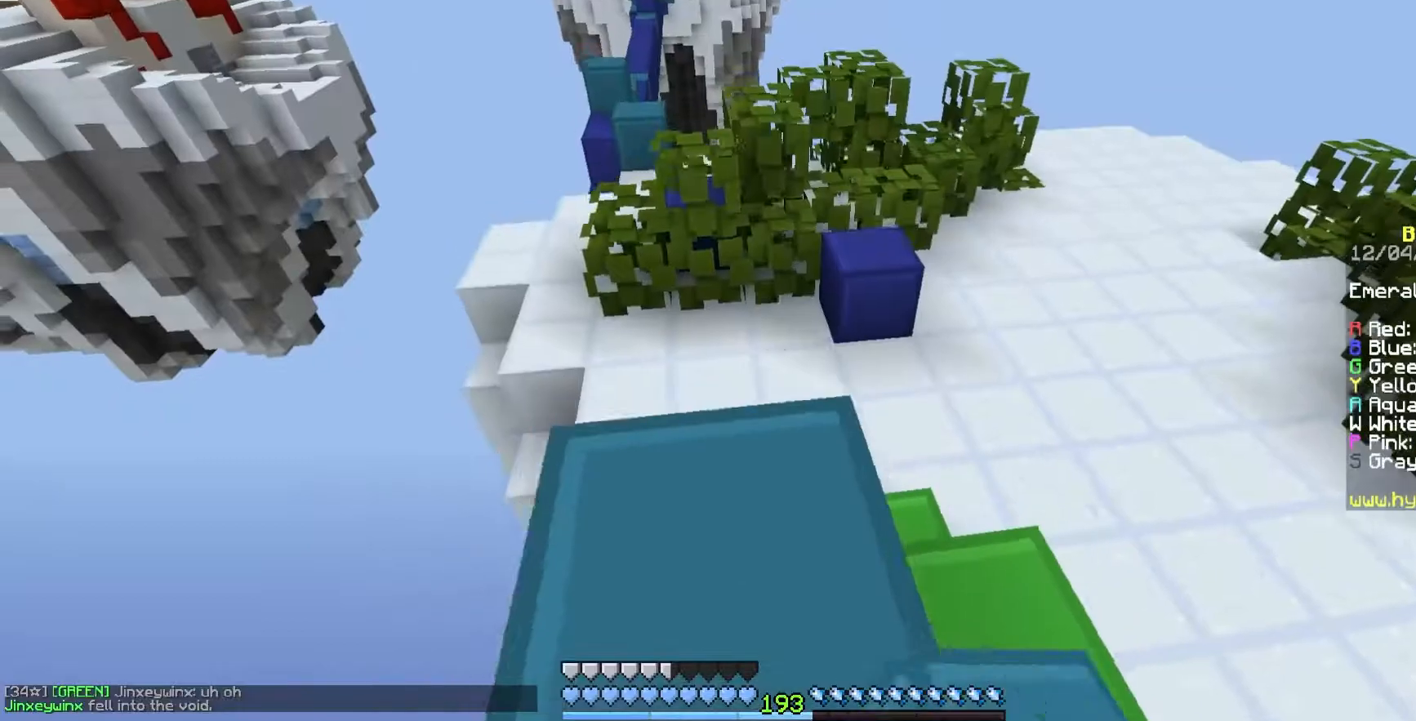
{"keys": ["w"], "mouse": [], "events": [[33, "w", "down"], [217, "space", "up"], [417, "mouse_left", "down"], [483, "mouse_left", "up"]]}
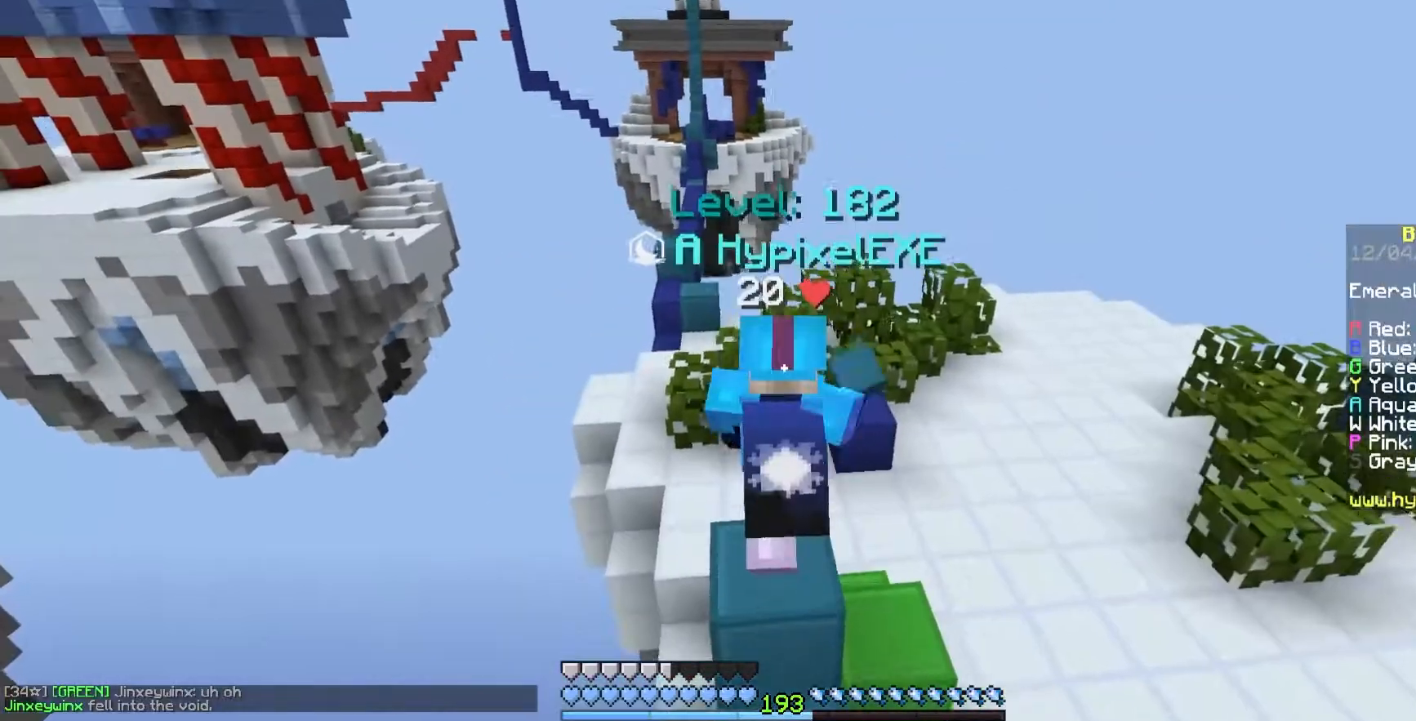
{"keys": ["a", "w"], "mouse": ["right"], "events": [[33, "mouse_left", "down"], [150, "mouse_left", "up"], [300, "a", "down"], [500, "mouse_right", "down"]]}
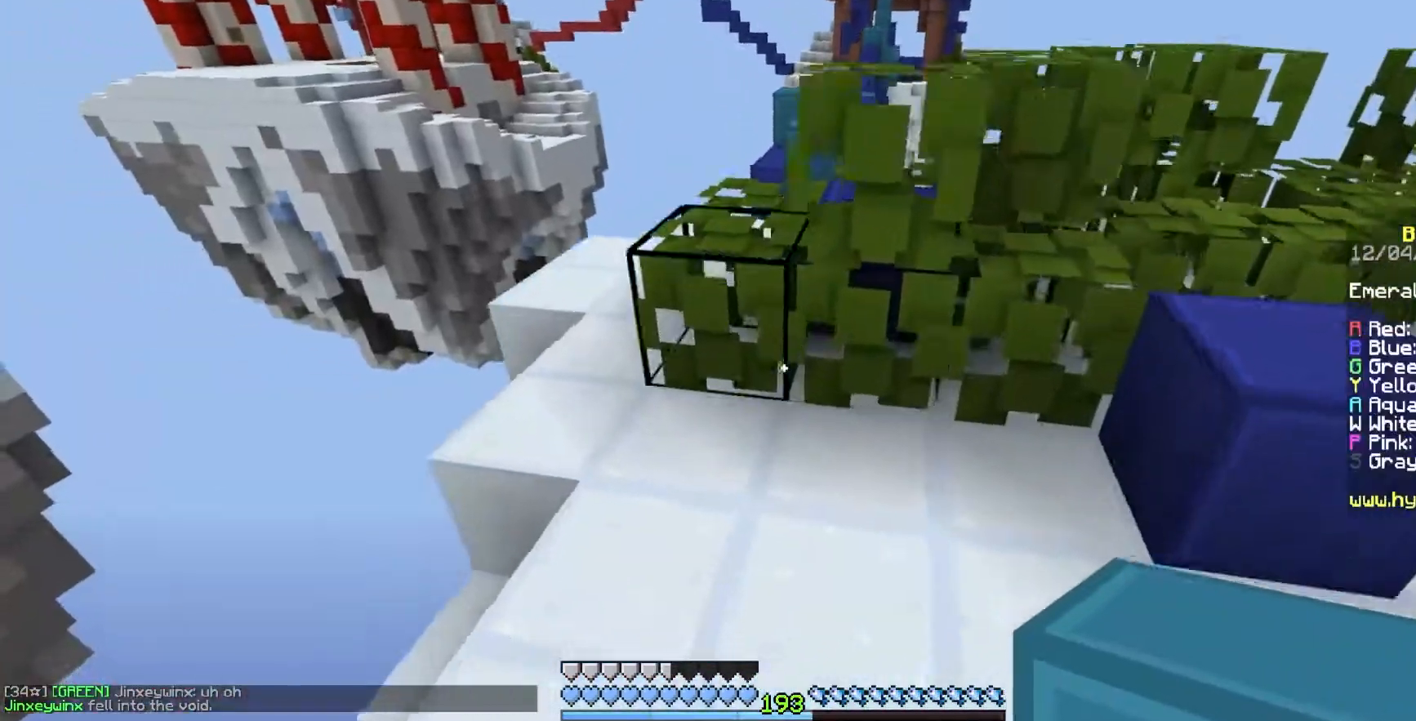
{"keys": ["w"], "mouse": [], "events": [[83, "space", "down"], [183, "mouse_right", "up"], [200, "a", "up"], [317, "space", "up"], [383, "mouse_left", "down"], [483, "mouse_left", "up"]]}
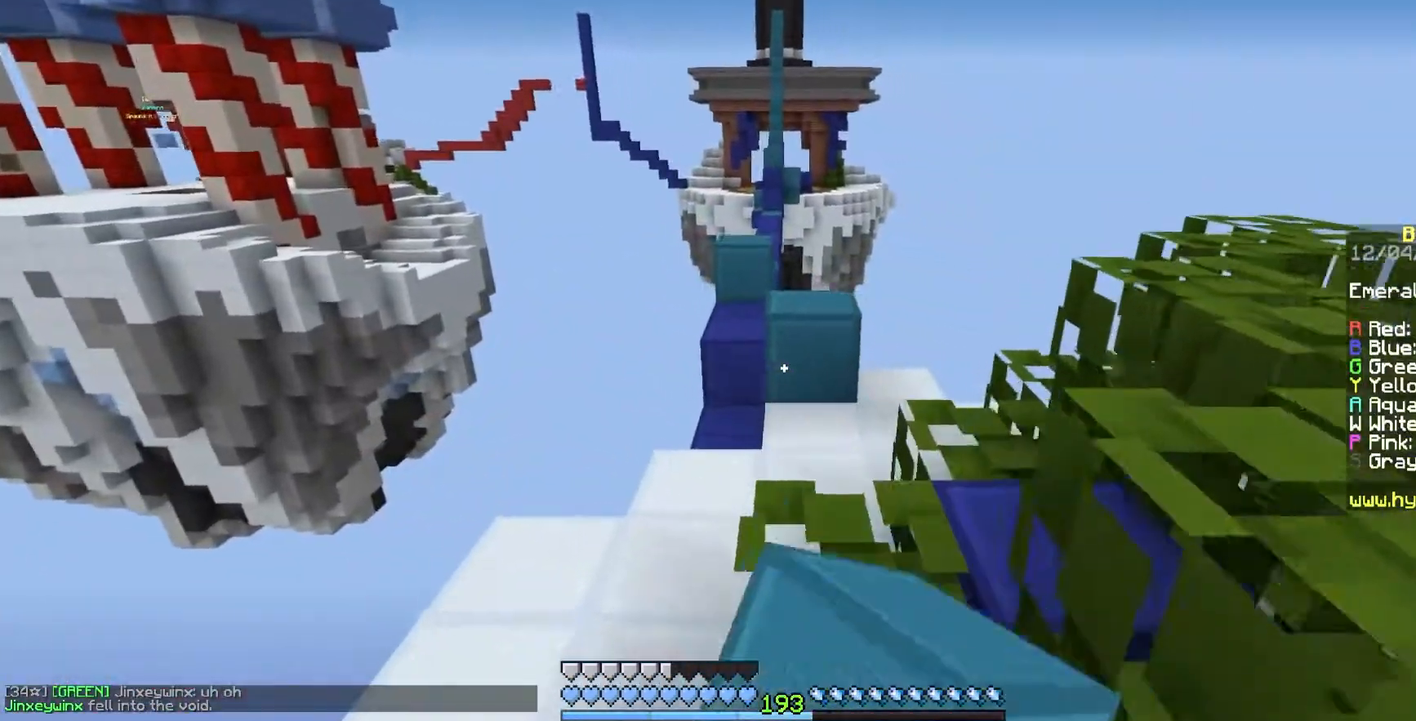
{"keys": ["space", "w"], "mouse": [], "events": [[317, "space", "down"], [333, "mouse_right", "down"], [450, "mouse_right", "up"]]}
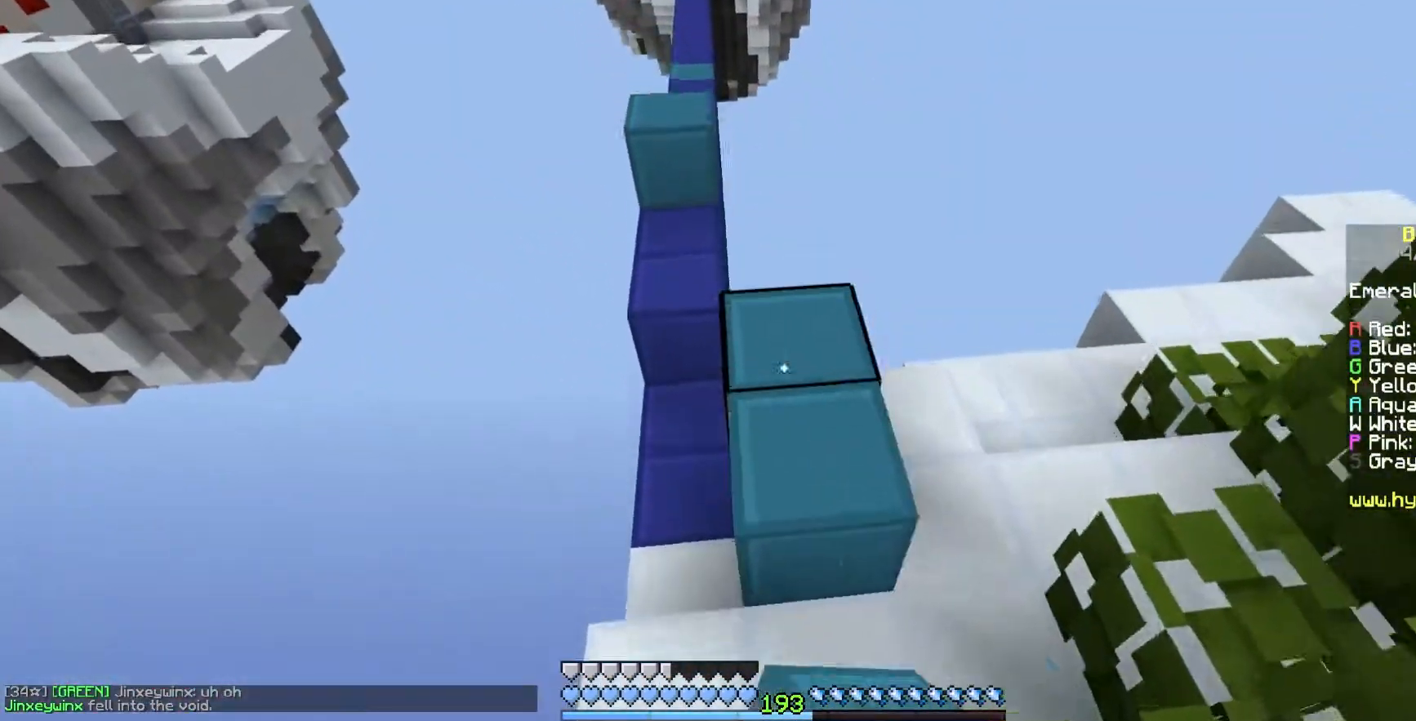
{"keys": ["w"], "mouse": [], "events": [[83, "space", "up"]]}
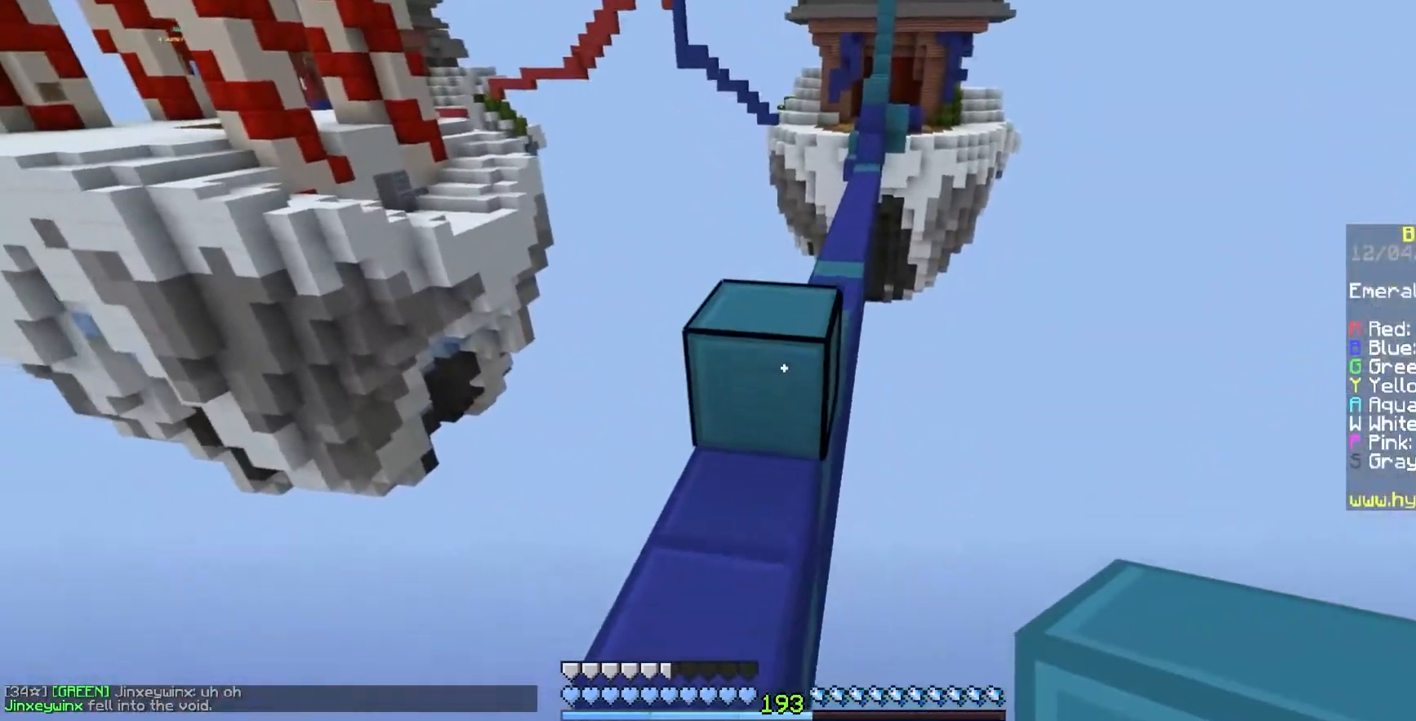
{"keys": ["space", "w"], "mouse": [], "events": [[17, "mouse_right", "down"], [33, "space", "down"], [317, "mouse_right", "up"]]}
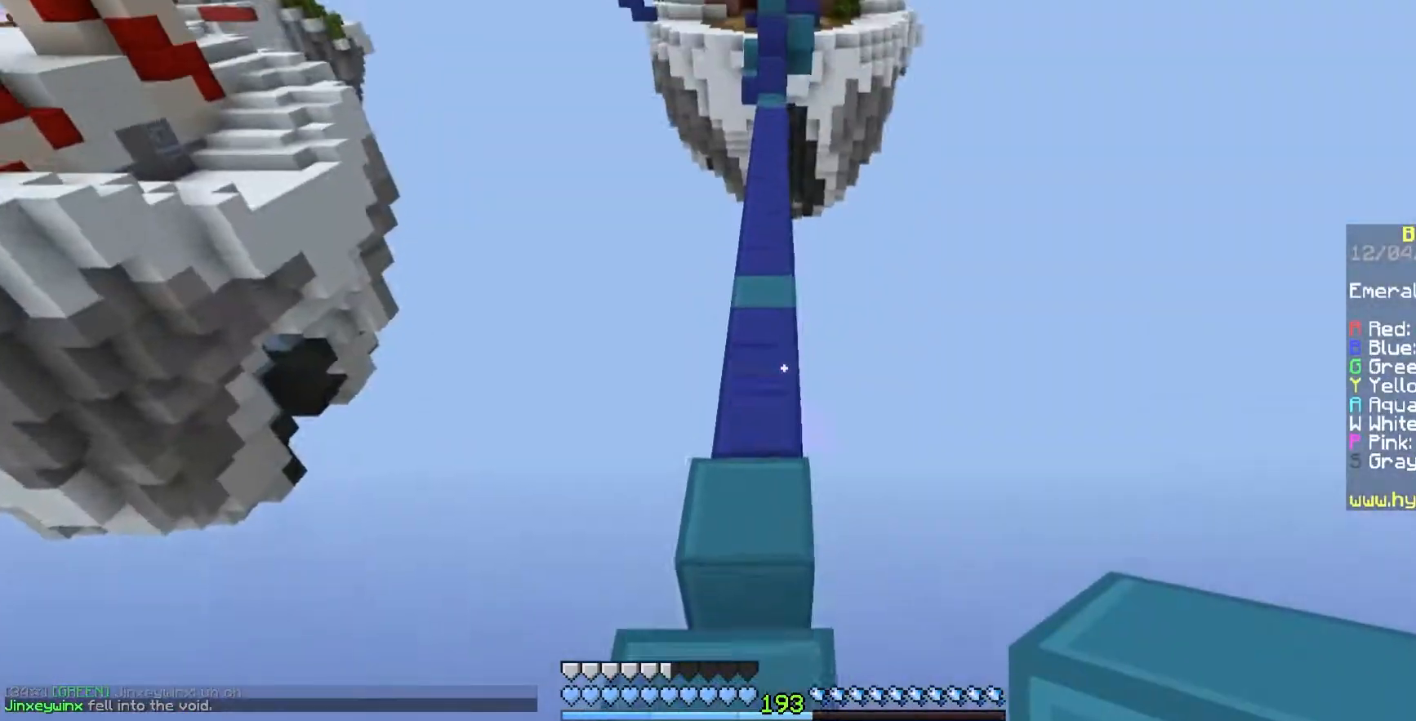
{"keys": ["space", "w"], "mouse": ["left"], "events": [[17, "mouse_left", "down"], [317, "mouse_left", "up"], [433, "mouse_left", "down"]]}
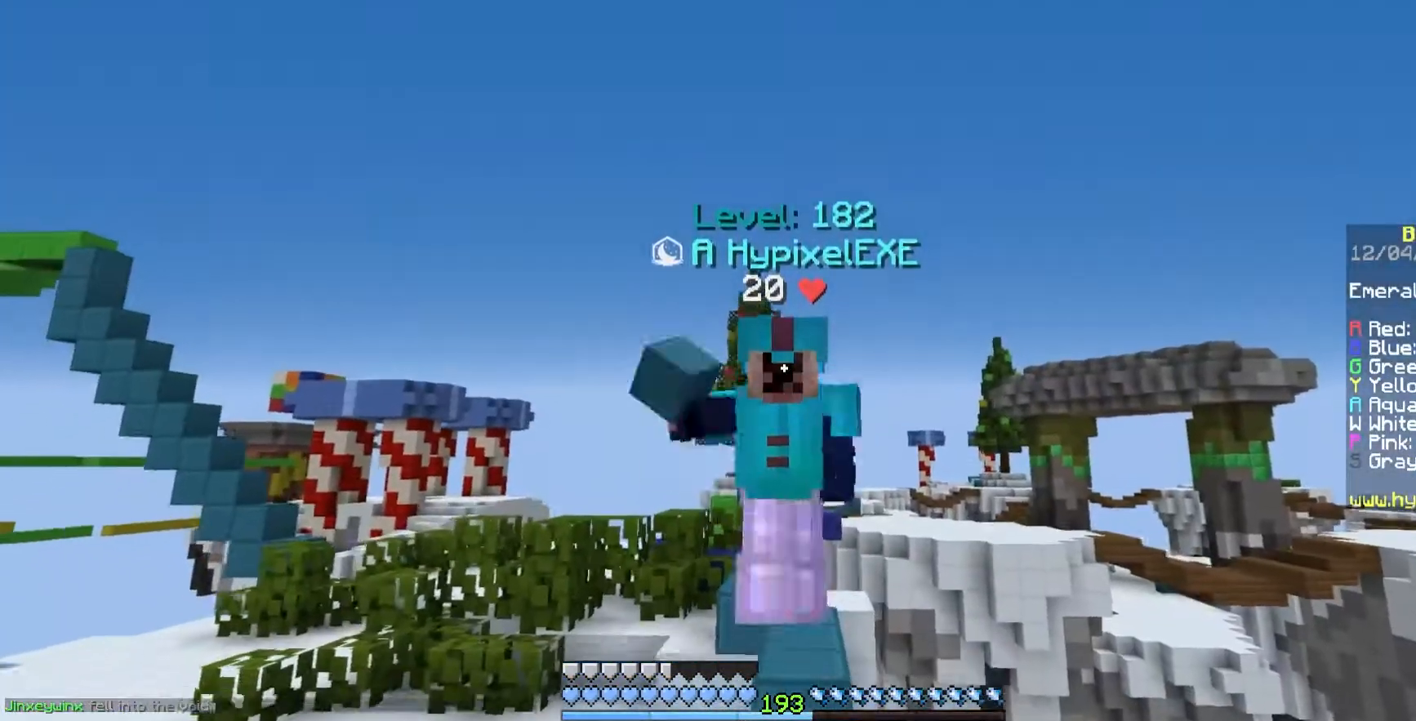
{"keys": [], "mouse": [], "events": [[133, "mouse_left", "up"], [183, "space", "up"], [183, "w", "up"]]}
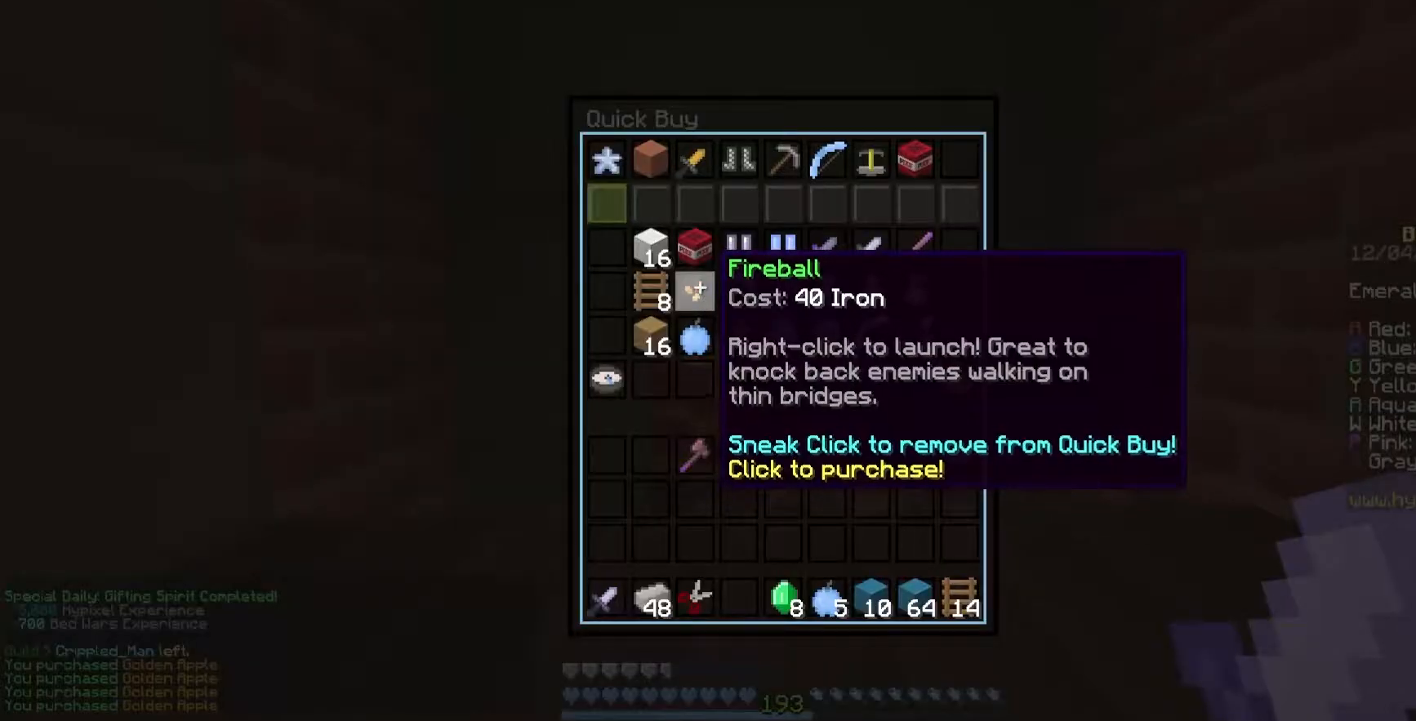
{"keys": [], "mouse": [], "events": []}
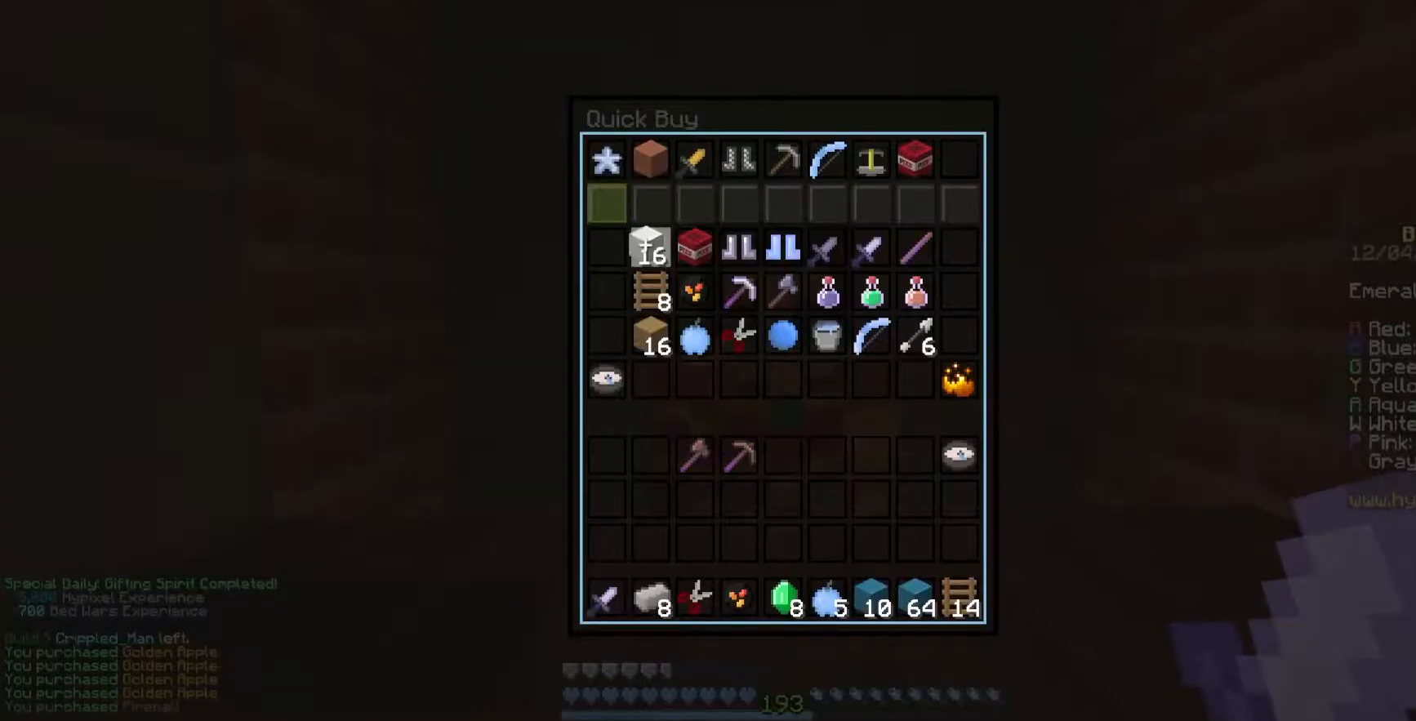
{"keys": [], "mouse": [], "events": []}
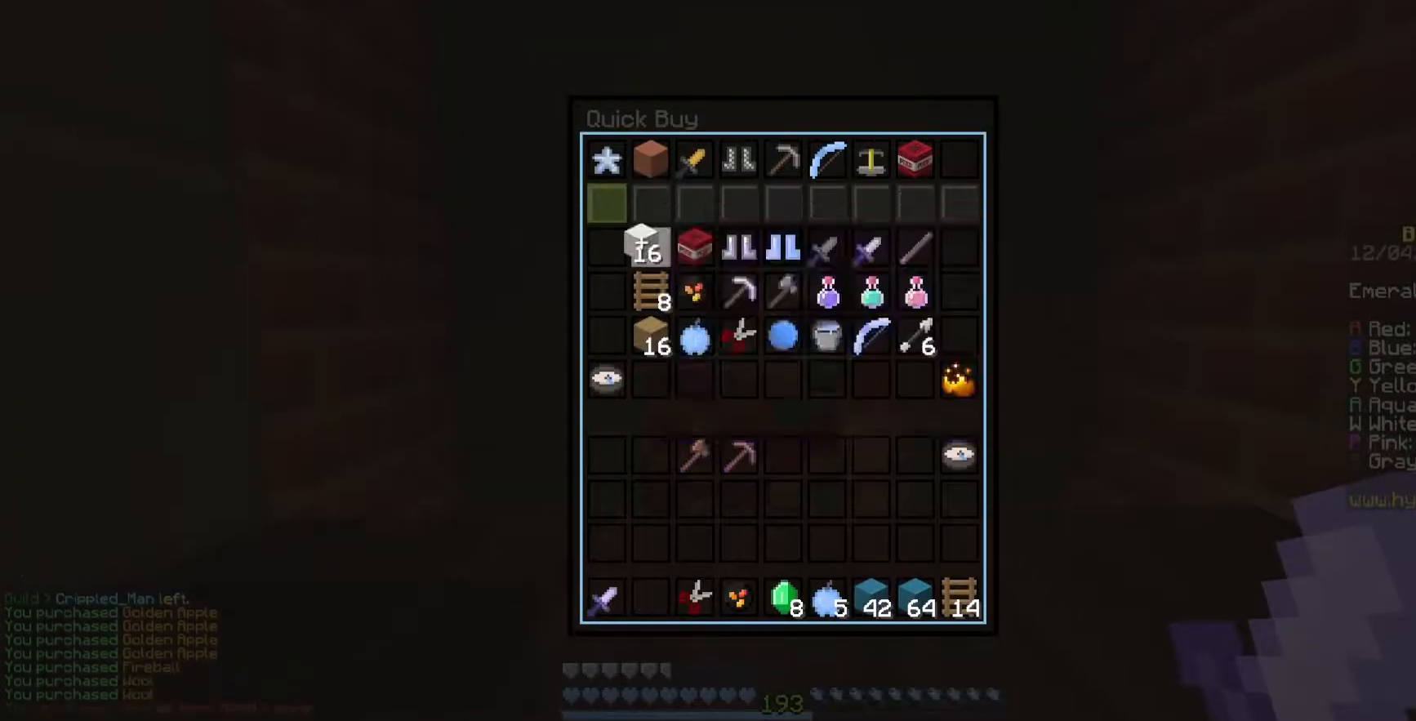
{"keys": [], "mouse": [], "events": []}
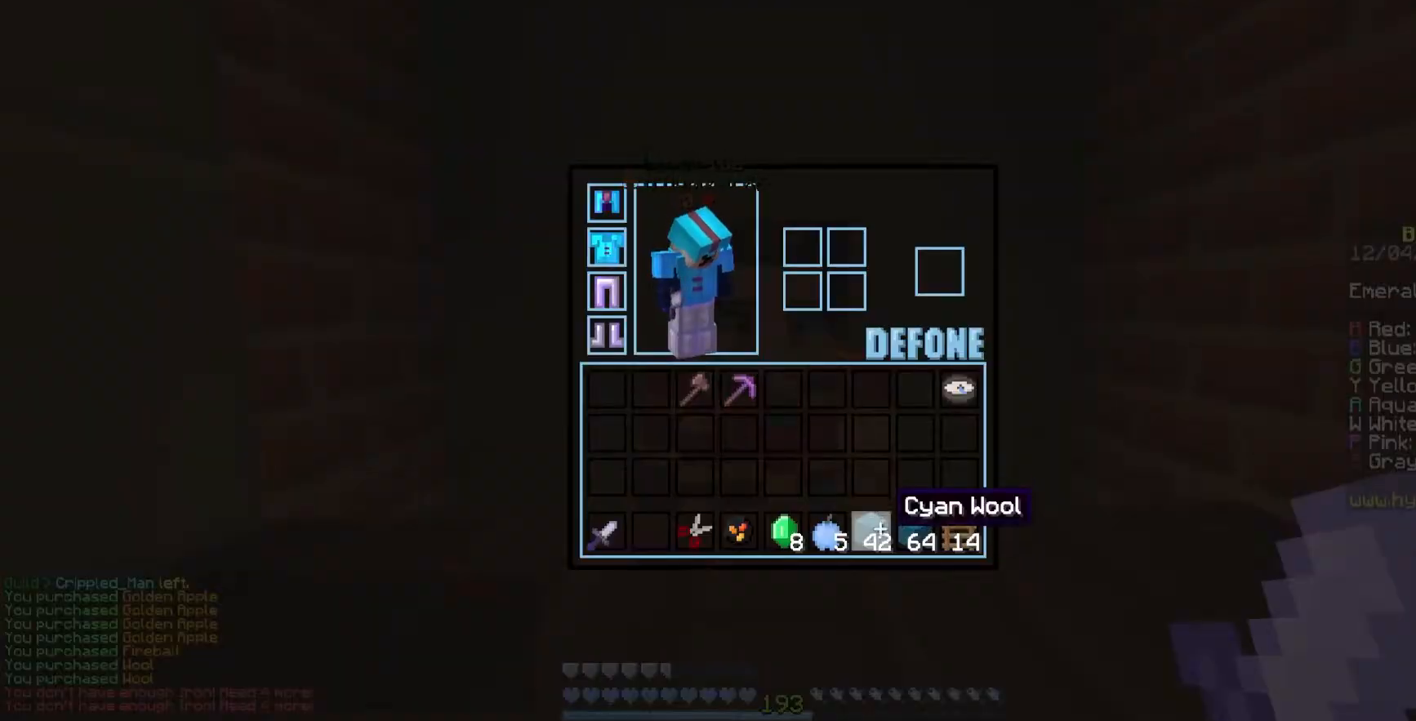
{"keys": [], "mouse": [], "events": []}